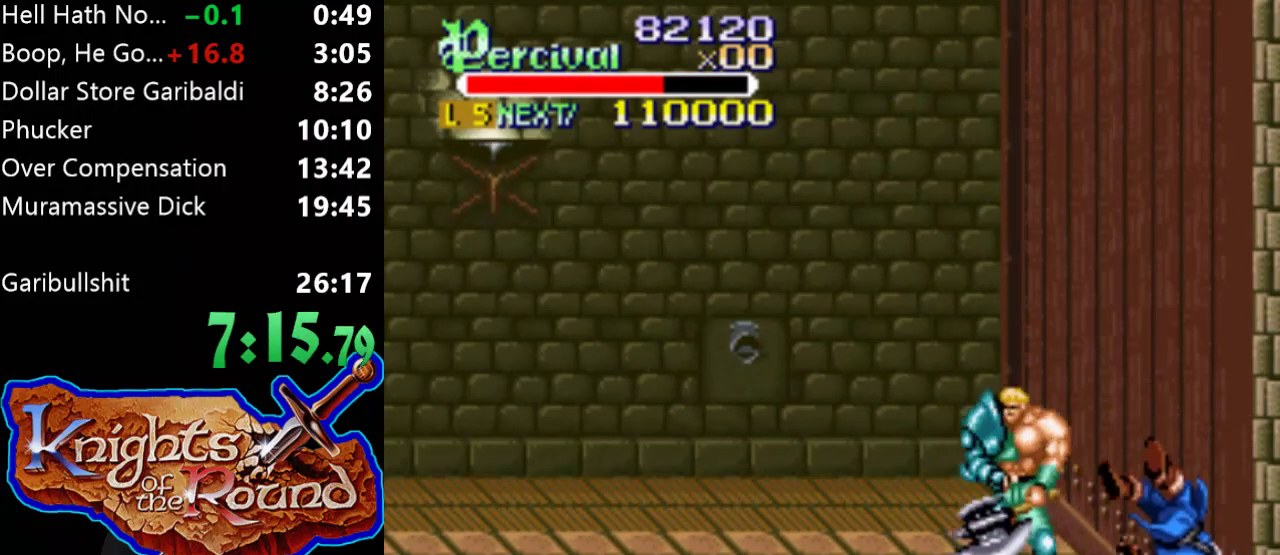
Gameplay with a controller (Xbox layout); each line is a JSON object with the inputs held at the frame after it. "events" lists button and stick changes between this image and that frame as [ms after this image, input, new state], when the widget could be followed in between. Not read: L2 L3 R2 R3 left_stick right_stick.
{"buttons": ["DPAD_UP", "DPAD_LEFT"], "events": []}
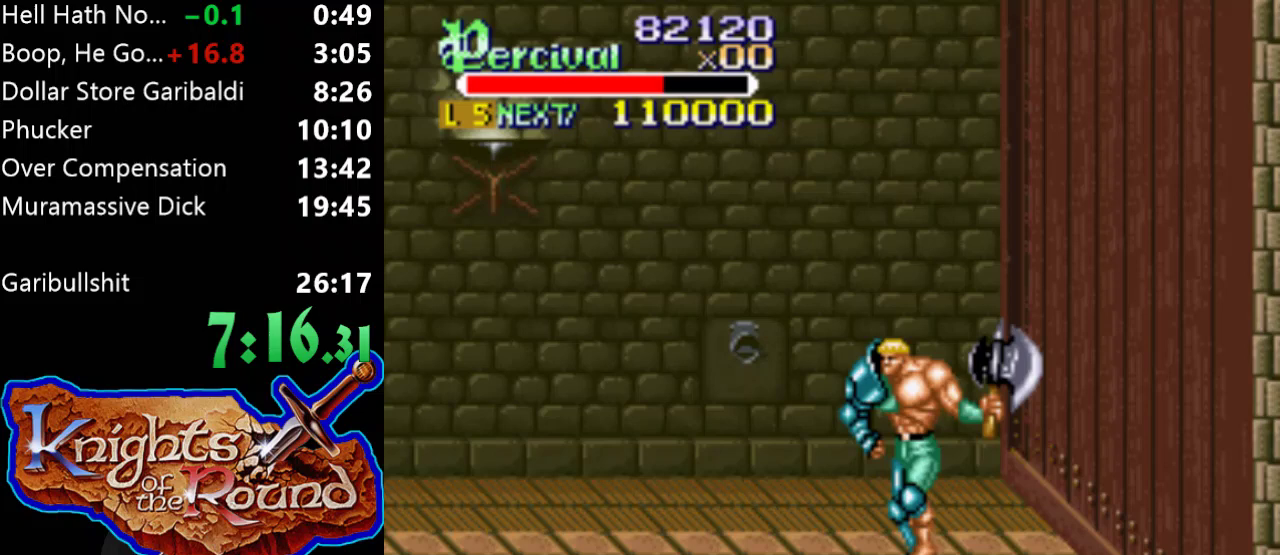
{"buttons": ["DPAD_UP", "DPAD_RIGHT"], "events": [[367, "DPAD_LEFT", "up"], [467, "DPAD_RIGHT", "down"]]}
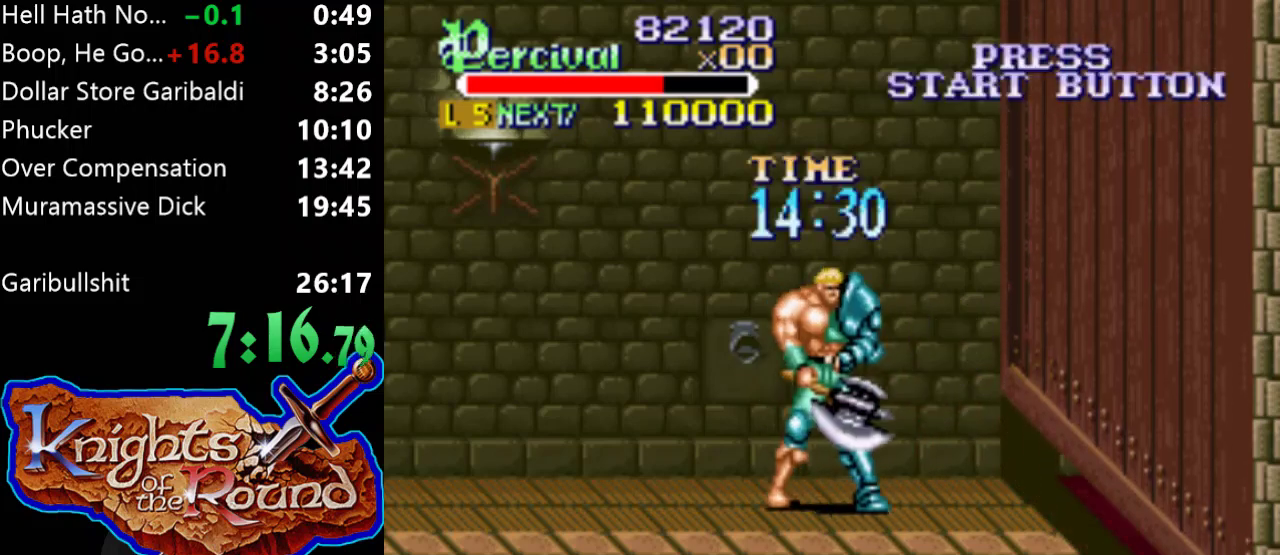
{"buttons": [], "events": [[133, "DPAD_UP", "up"], [200, "DPAD_RIGHT", "up"]]}
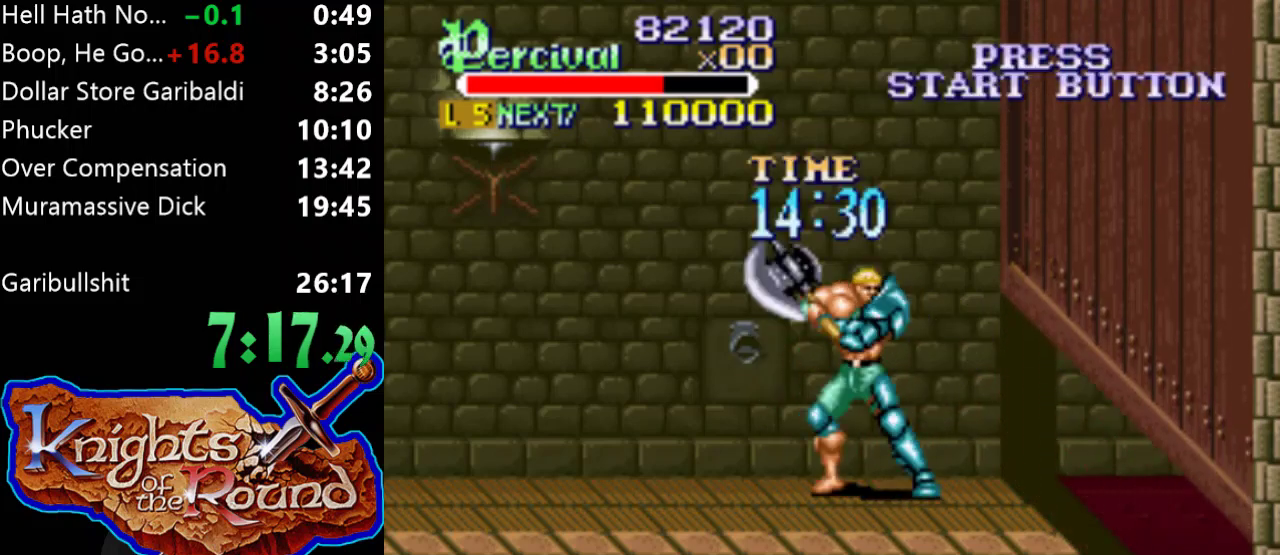
{"buttons": ["DPAD_DOWN"], "events": [[500, "DPAD_DOWN", "down"]]}
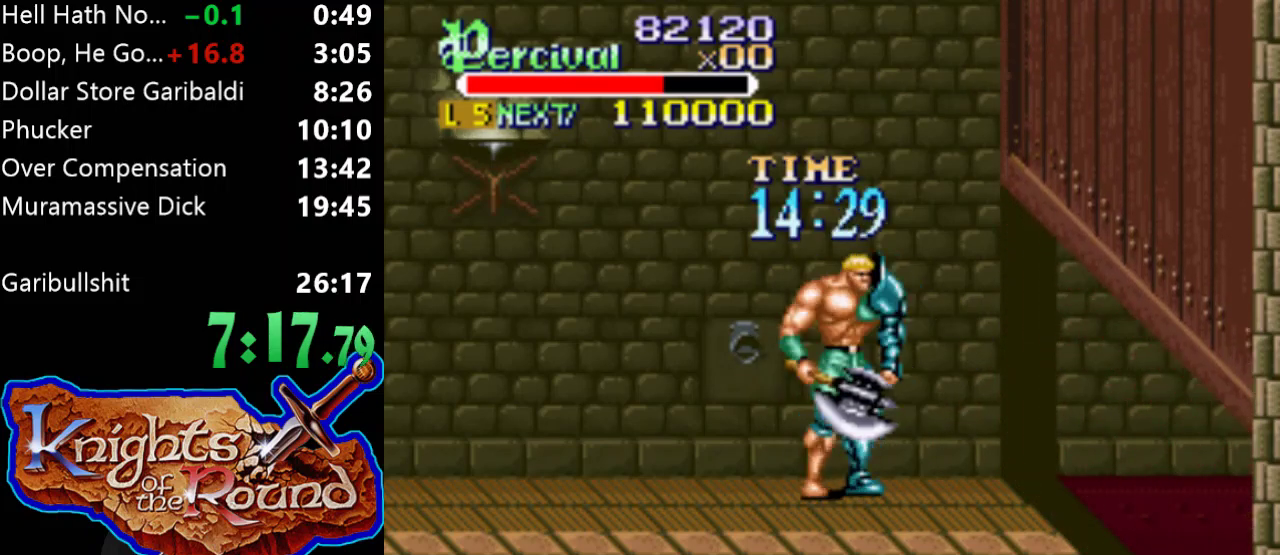
{"buttons": ["DPAD_RIGHT"], "events": [[100, "DPAD_RIGHT", "down"], [167, "DPAD_RIGHT", "up"], [200, "DPAD_DOWN", "up"], [400, "DPAD_RIGHT", "down"]]}
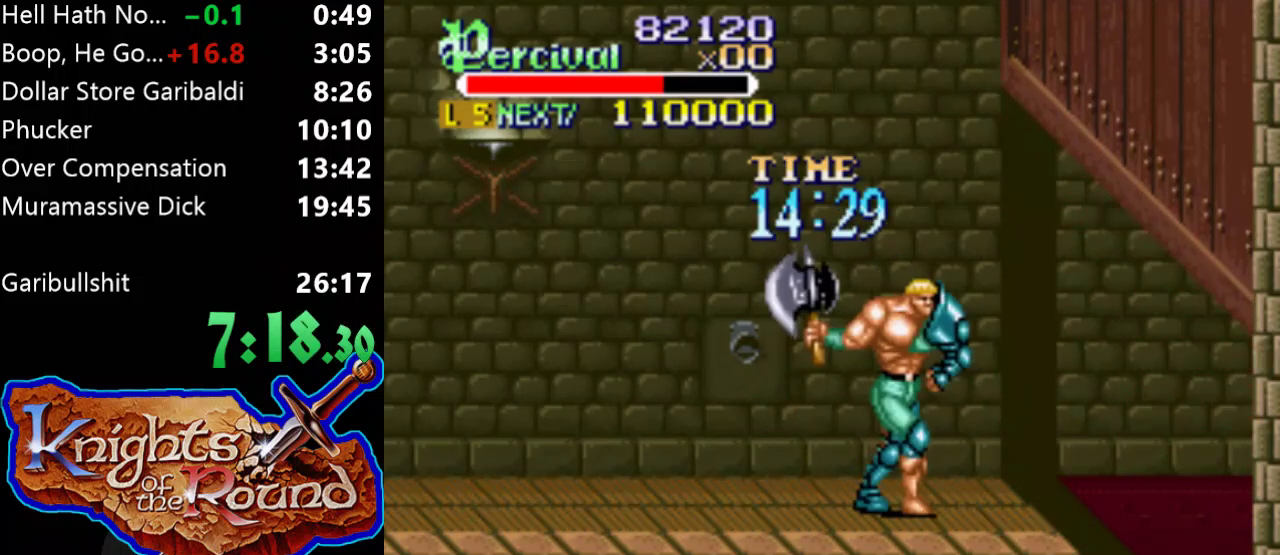
{"buttons": [], "events": [[33, "DPAD_RIGHT", "up"], [167, "DPAD_UP", "down"], [267, "DPAD_UP", "up"]]}
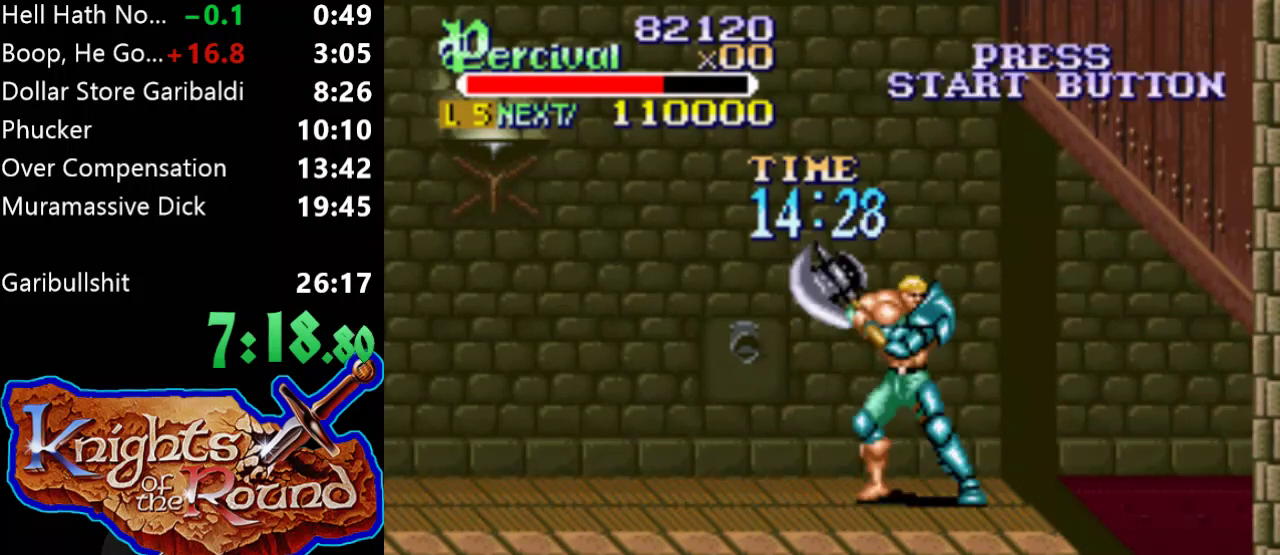
{"buttons": ["X", "DPAD_RIGHT"], "events": [[433, "X", "down"], [467, "DPAD_RIGHT", "down"]]}
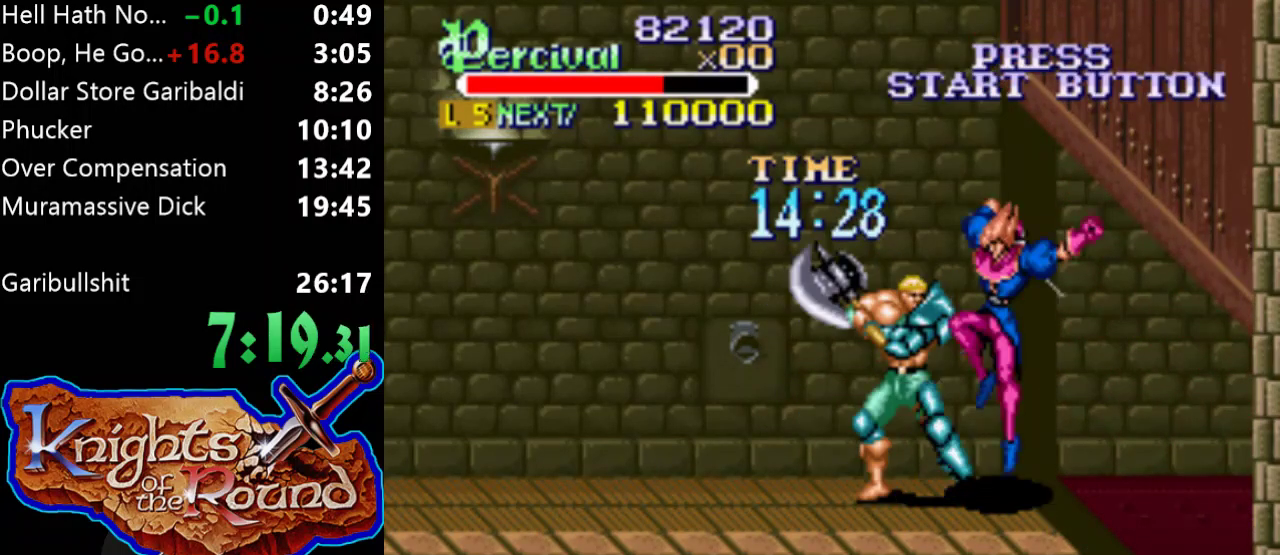
{"buttons": [], "events": [[400, "X", "up"], [433, "DPAD_RIGHT", "up"]]}
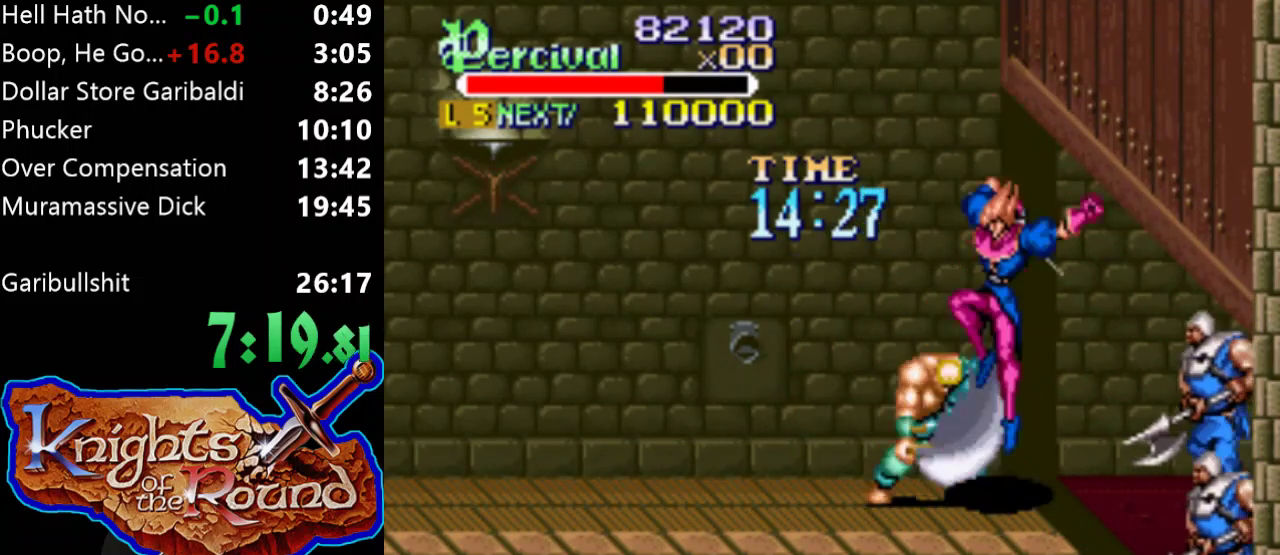
{"buttons": ["X", "DPAD_RIGHT"], "events": [[400, "X", "down"], [433, "DPAD_RIGHT", "down"]]}
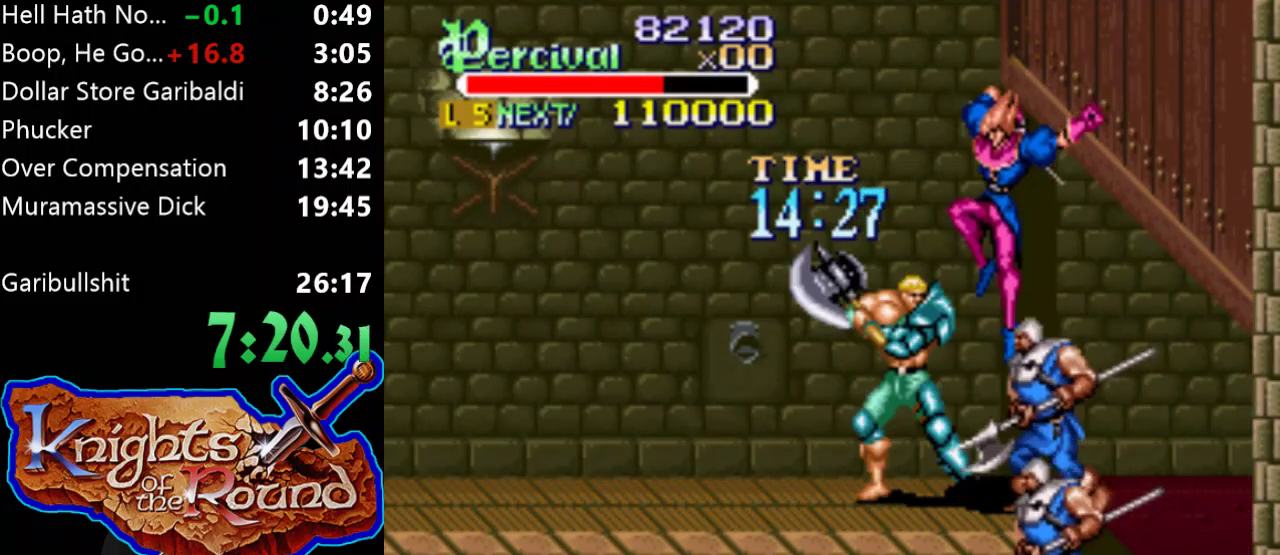
{"buttons": [], "events": [[333, "X", "up"], [400, "DPAD_RIGHT", "up"]]}
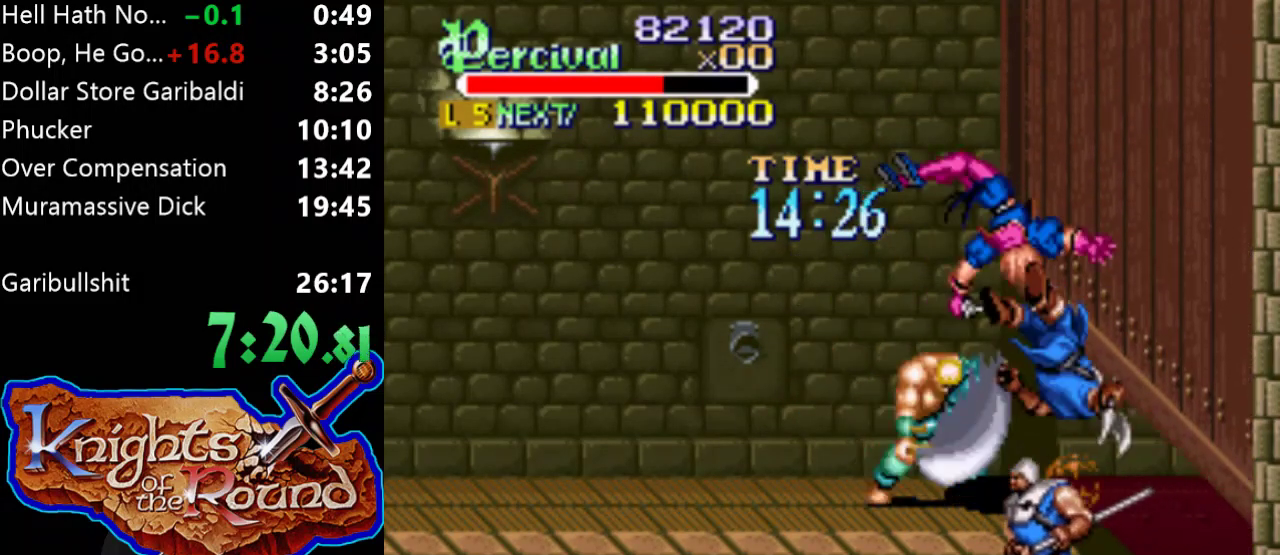
{"buttons": [], "events": []}
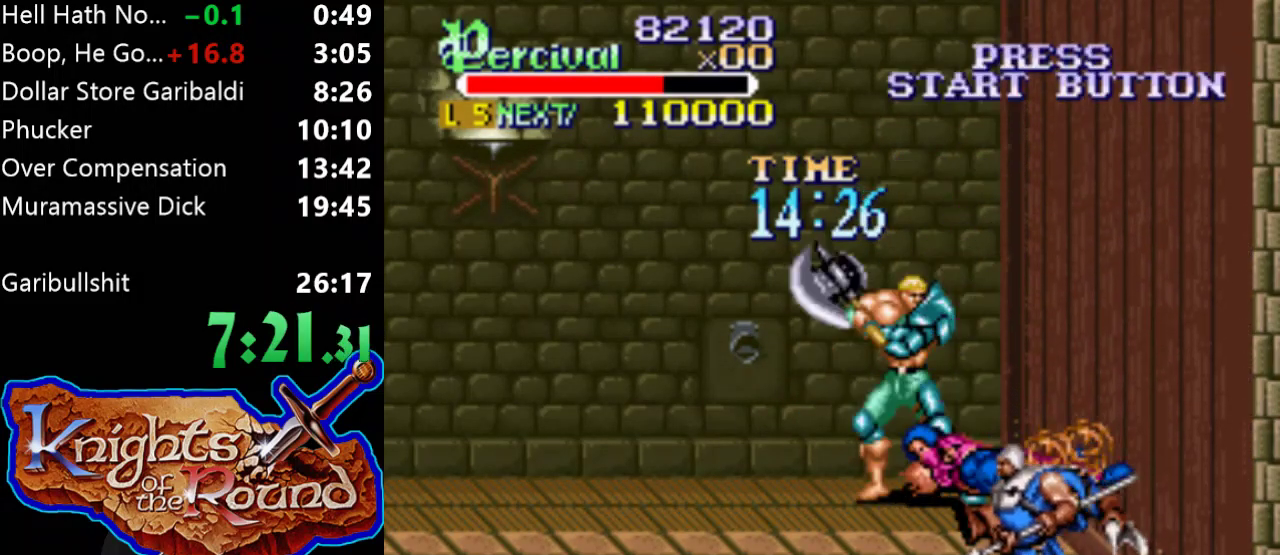
{"buttons": [], "events": []}
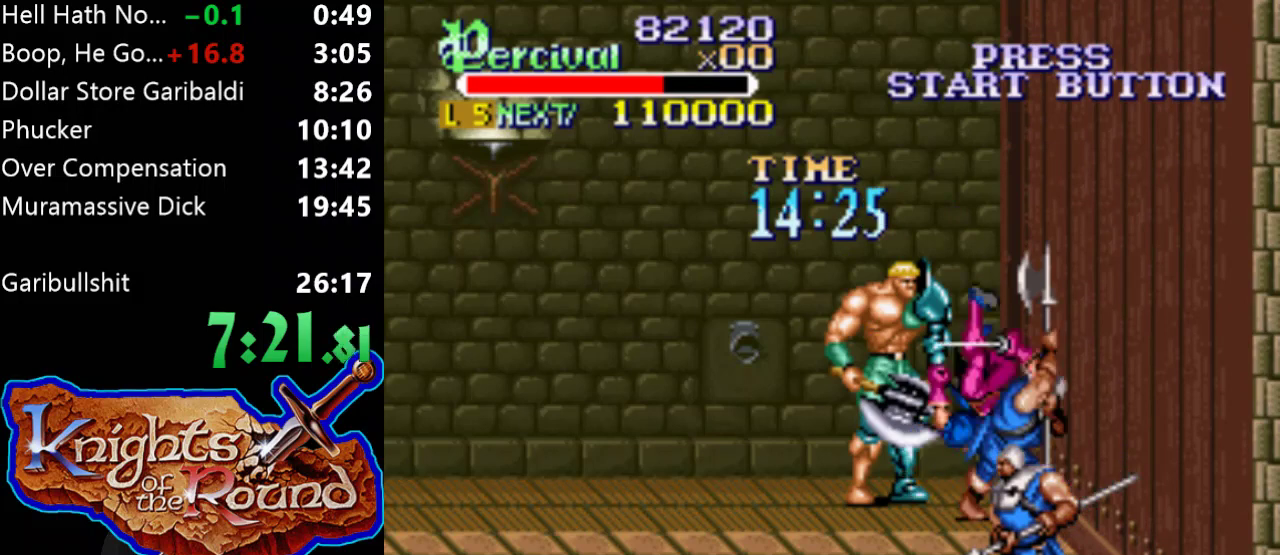
{"buttons": ["X", "DPAD_RIGHT"], "events": [[200, "DPAD_RIGHT", "down"], [200, "X", "down"]]}
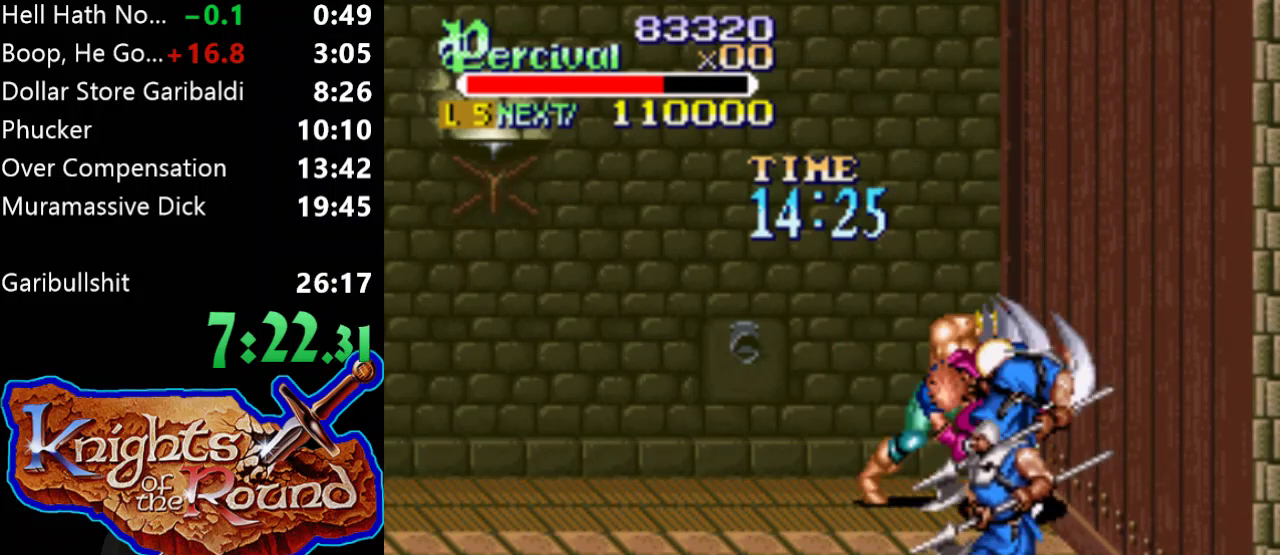
{"buttons": [], "events": [[167, "X", "up"], [200, "DPAD_RIGHT", "up"]]}
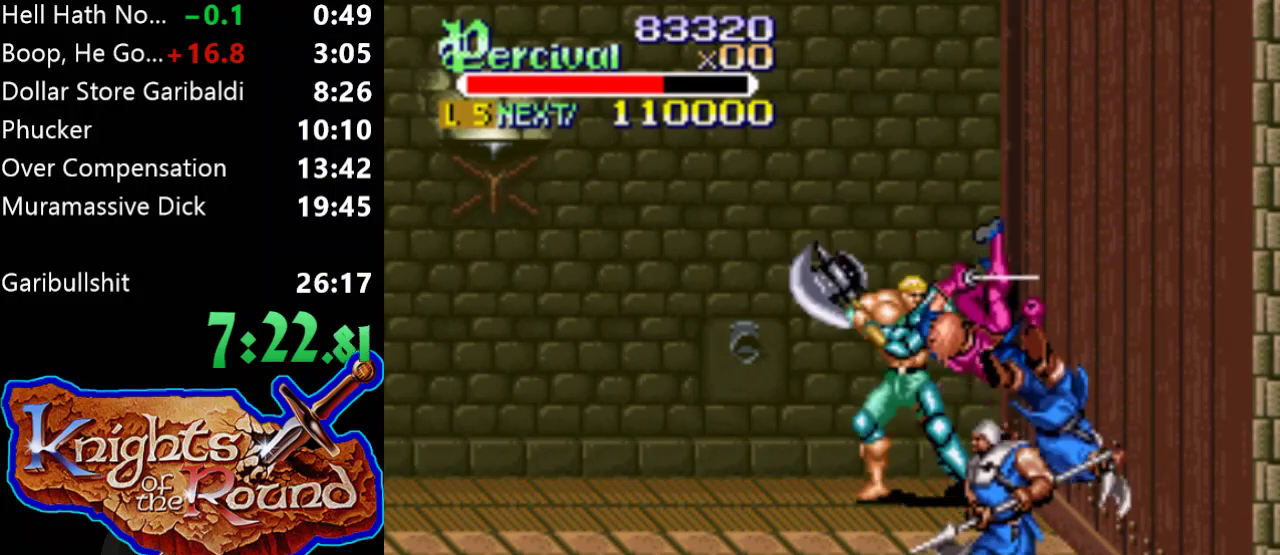
{"buttons": [], "events": []}
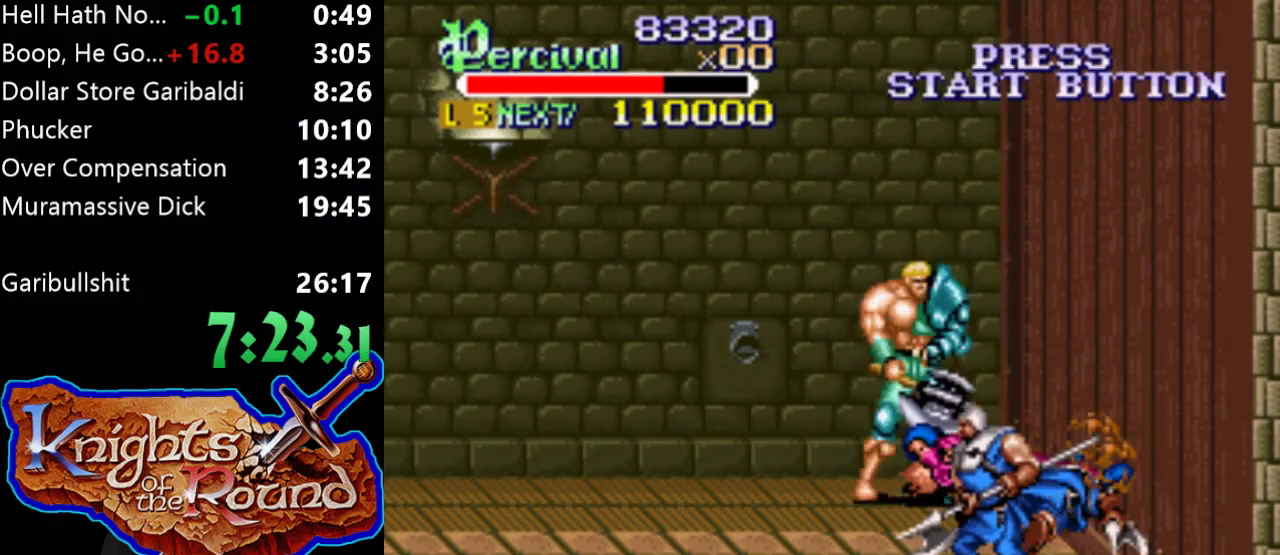
{"buttons": ["X", "DPAD_RIGHT"], "events": [[467, "DPAD_RIGHT", "down"], [467, "X", "down"]]}
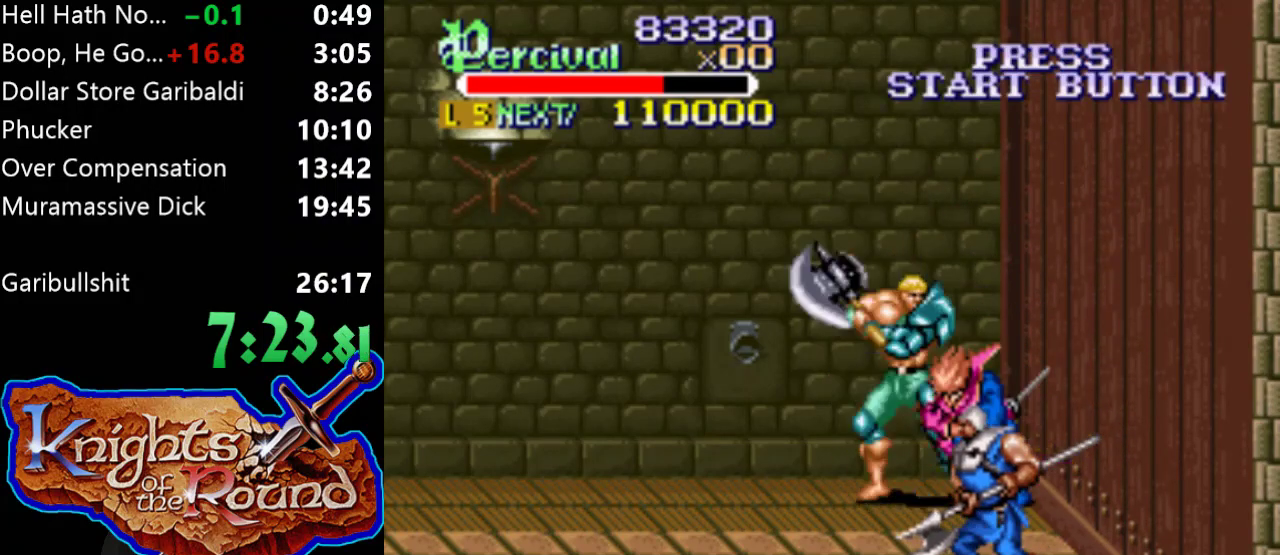
{"buttons": ["DPAD_DOWN"], "events": [[333, "DPAD_RIGHT", "up"], [367, "X", "up"], [500, "DPAD_DOWN", "down"]]}
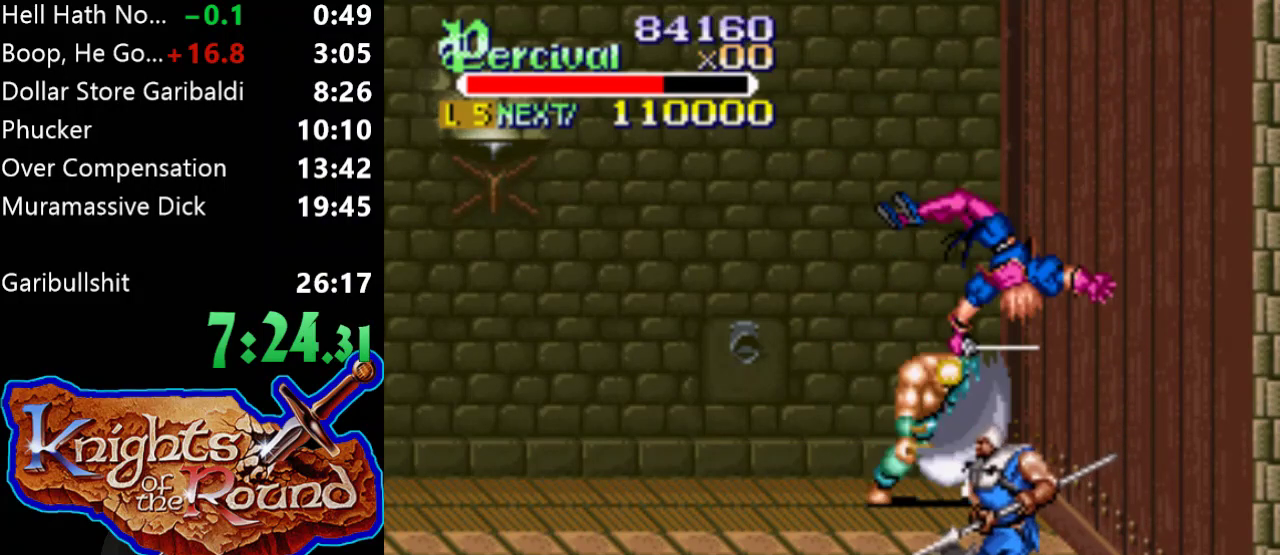
{"buttons": ["DPAD_DOWN"], "events": []}
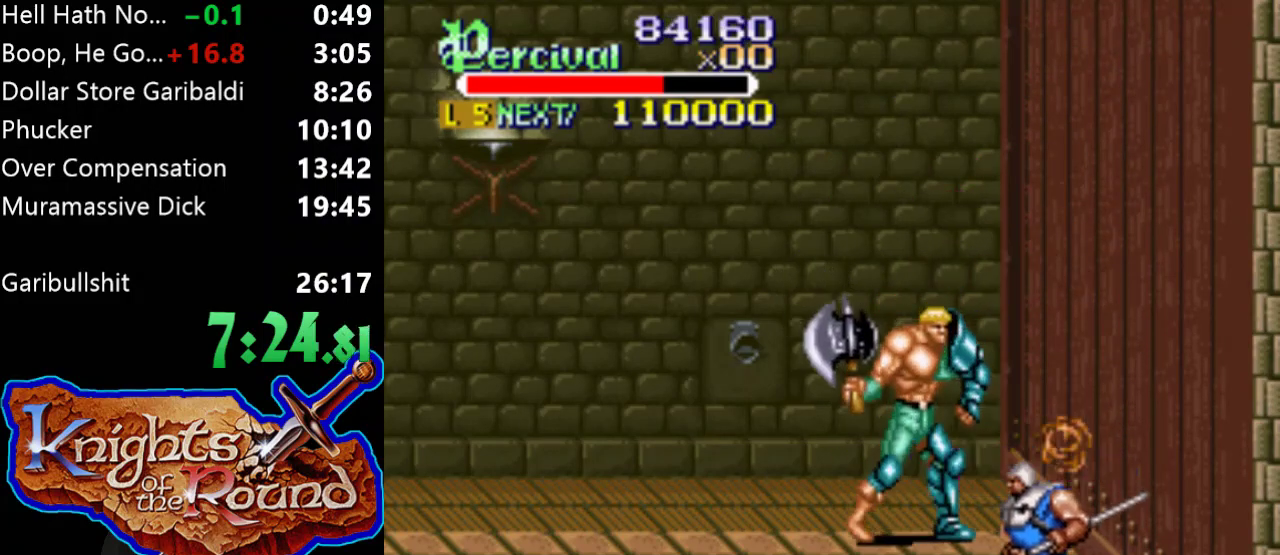
{"buttons": ["DPAD_DOWN"], "events": []}
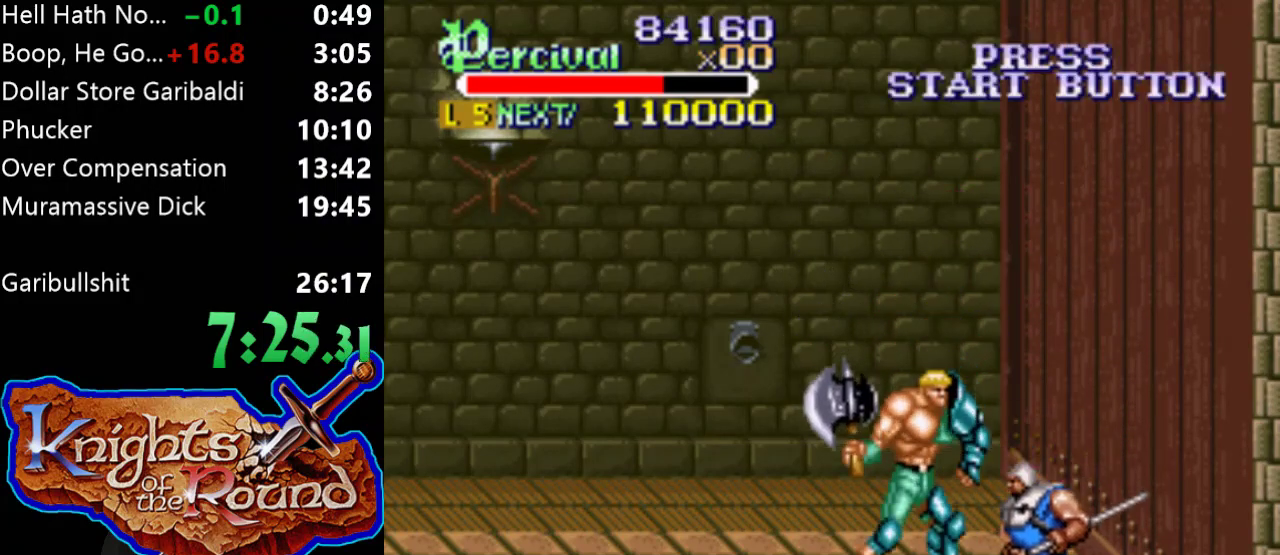
{"buttons": ["DPAD_DOWN", "DPAD_RIGHT"], "events": [[167, "X", "down"], [233, "DPAD_DOWN", "up"], [367, "X", "up"], [467, "DPAD_DOWN", "down"], [467, "DPAD_RIGHT", "down"]]}
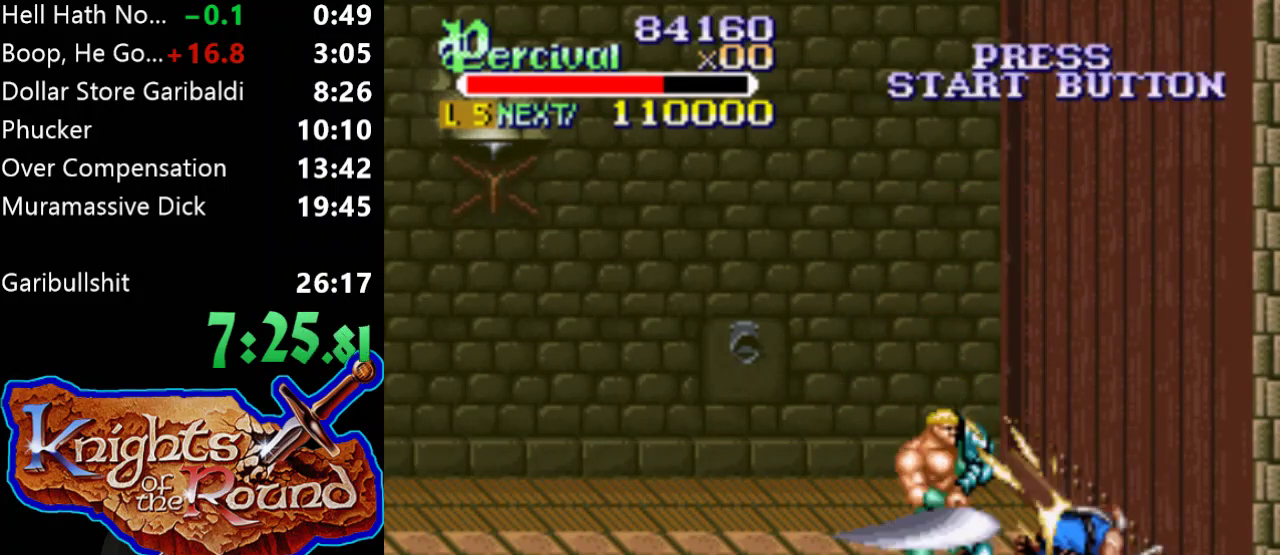
{"buttons": [], "events": [[167, "X", "down"], [233, "DPAD_DOWN", "up"], [233, "DPAD_RIGHT", "up"], [367, "X", "up"]]}
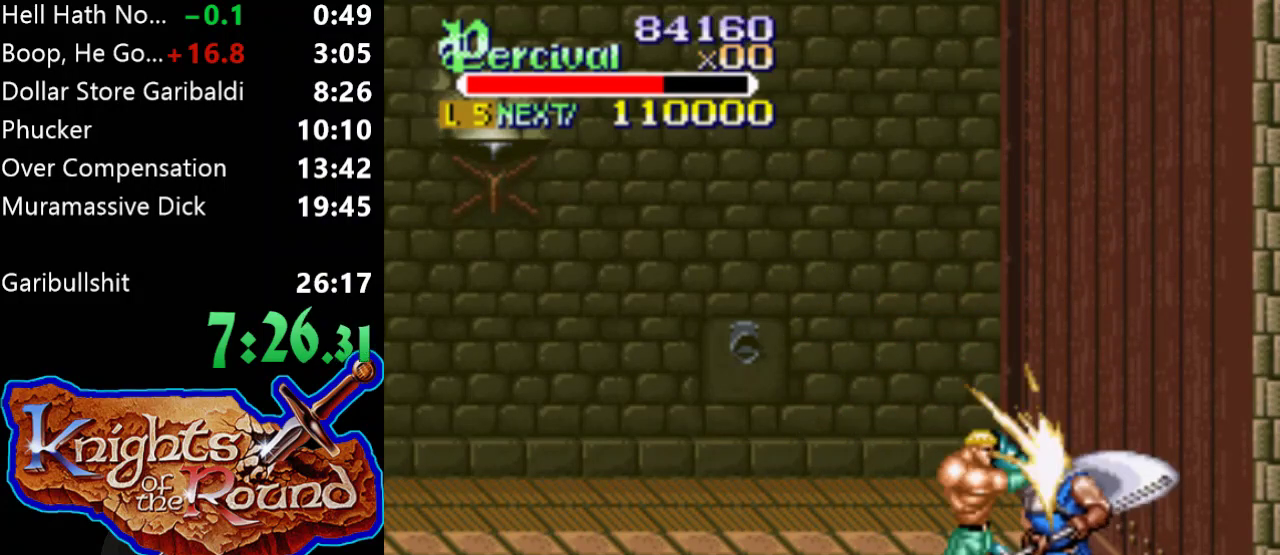
{"buttons": ["DPAD_RIGHT"], "events": [[133, "X", "down"], [333, "X", "up"], [433, "DPAD_RIGHT", "down"]]}
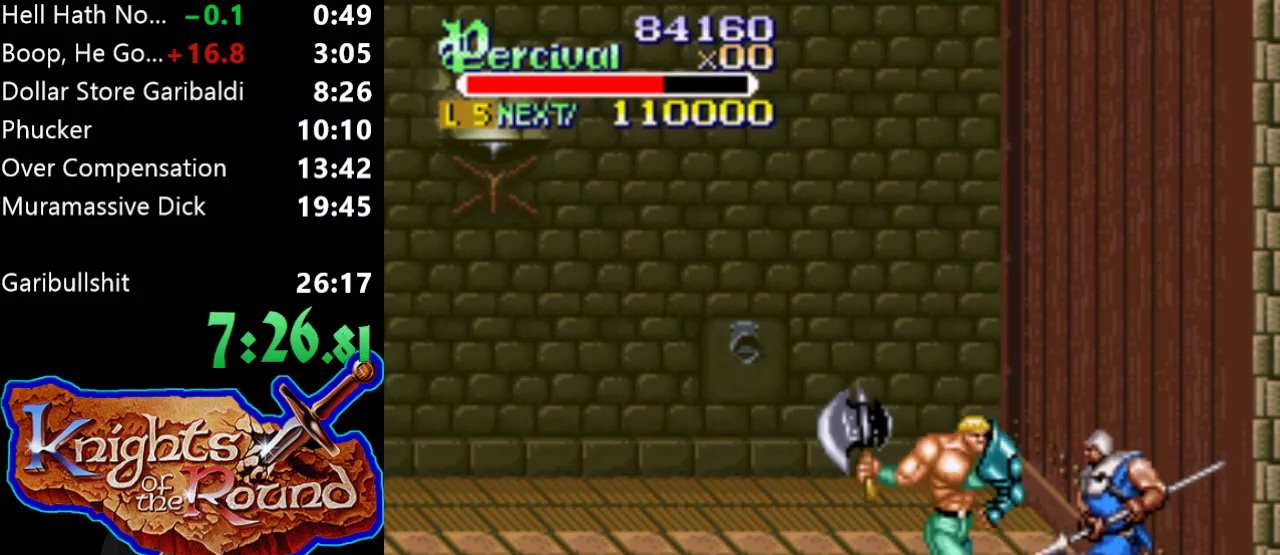
{"buttons": ["DPAD_UP"], "events": [[167, "DPAD_RIGHT", "up"], [233, "X", "down"], [400, "DPAD_UP", "down"], [433, "X", "up"]]}
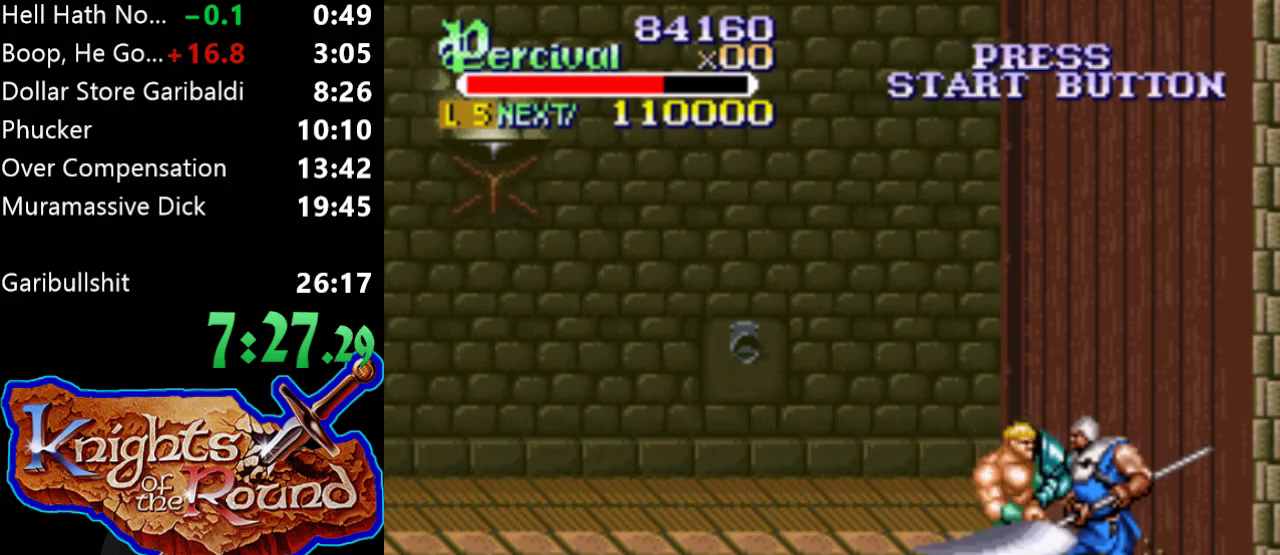
{"buttons": ["X"], "events": [[333, "X", "down"], [367, "DPAD_UP", "up"]]}
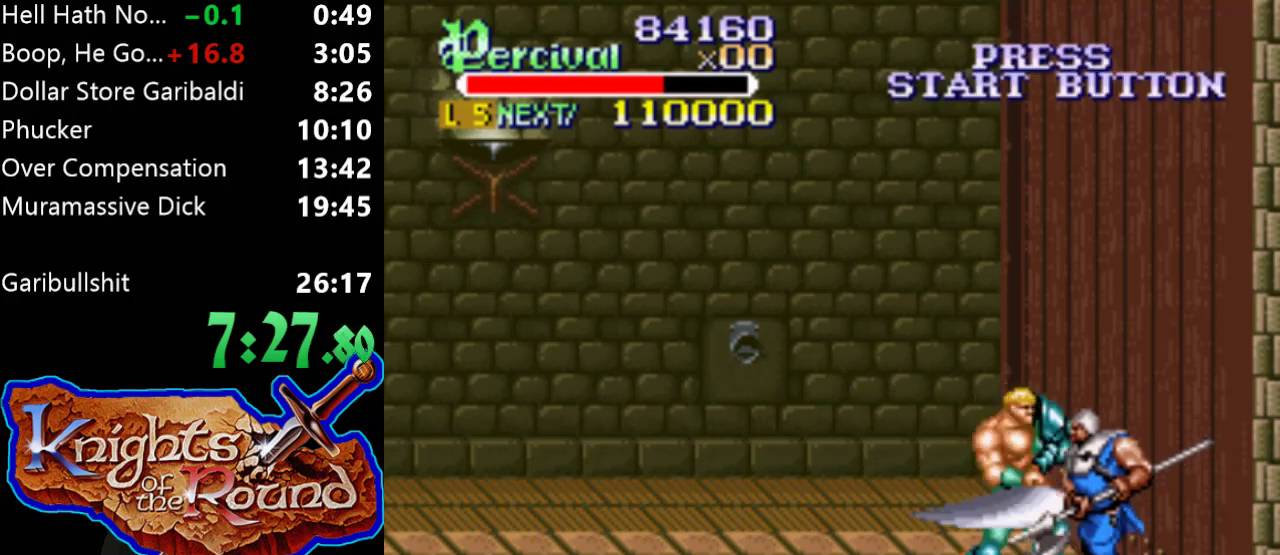
{"buttons": ["X", "DPAD_RIGHT"], "events": [[33, "X", "up"], [300, "X", "down"], [333, "DPAD_RIGHT", "down"]]}
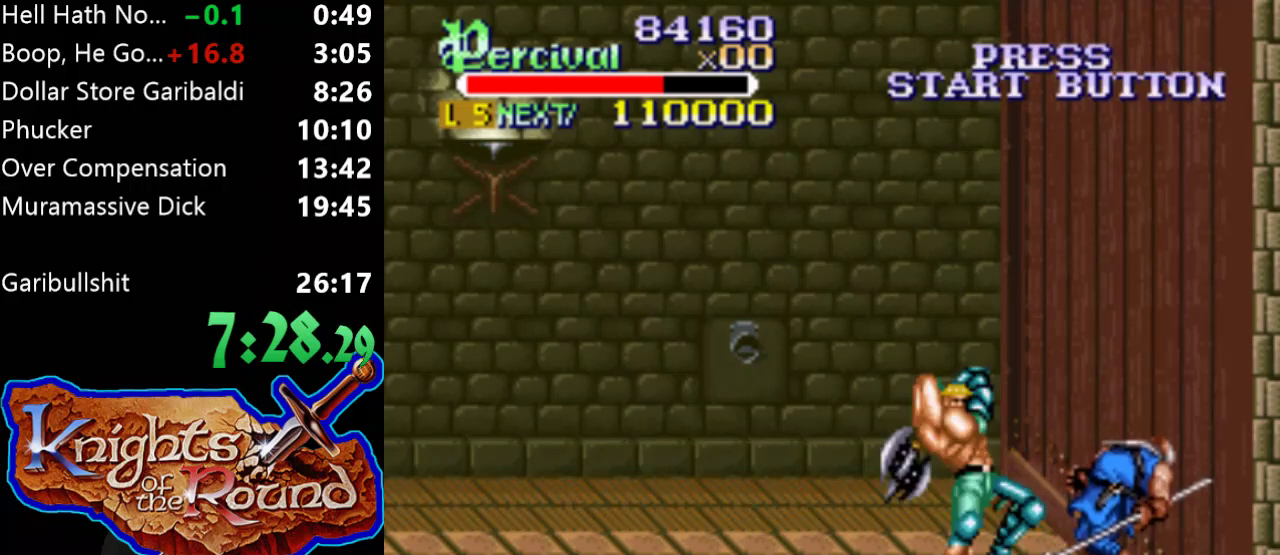
{"buttons": [], "events": [[233, "X", "up"], [267, "DPAD_RIGHT", "up"]]}
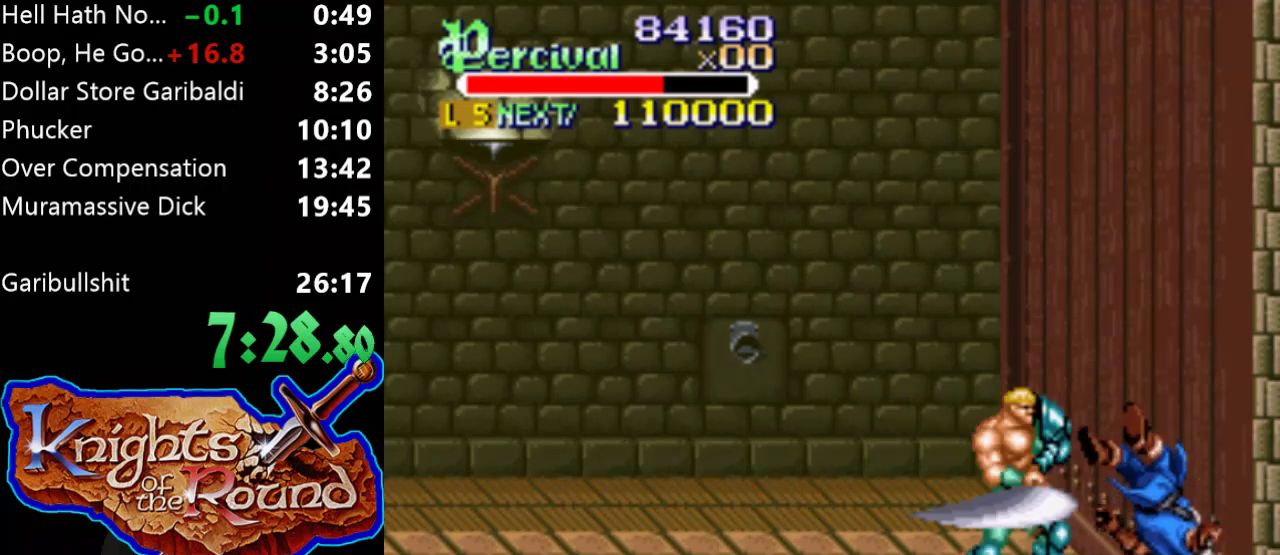
{"buttons": [], "events": [[300, "DPAD_RIGHT", "down"], [500, "DPAD_RIGHT", "up"]]}
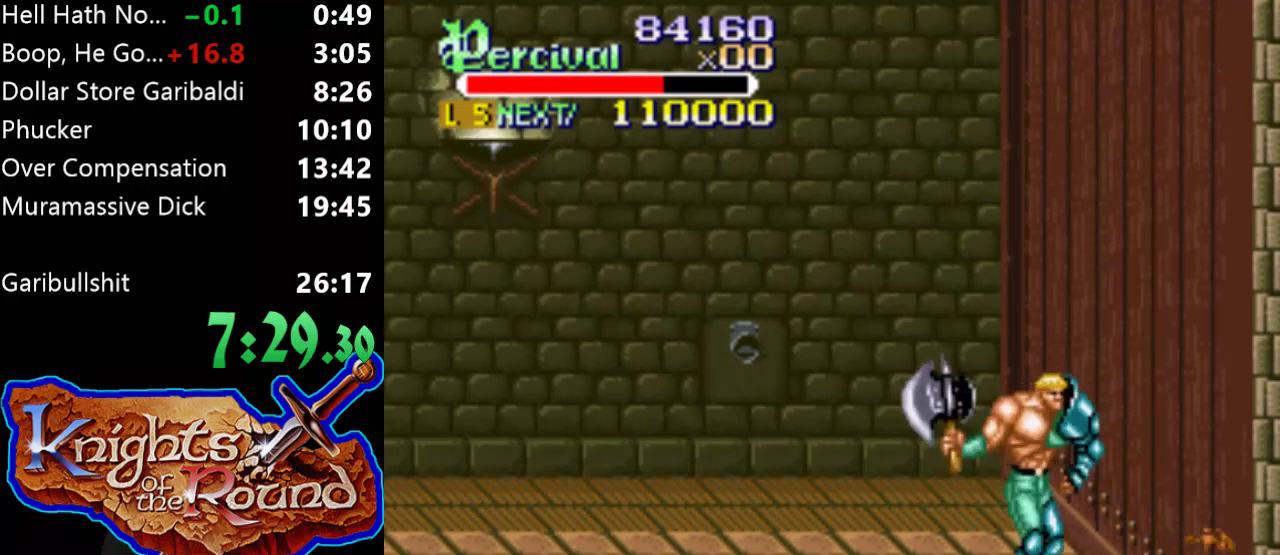
{"buttons": ["X", "DPAD_RIGHT"], "events": [[400, "DPAD_RIGHT", "down"], [400, "X", "down"]]}
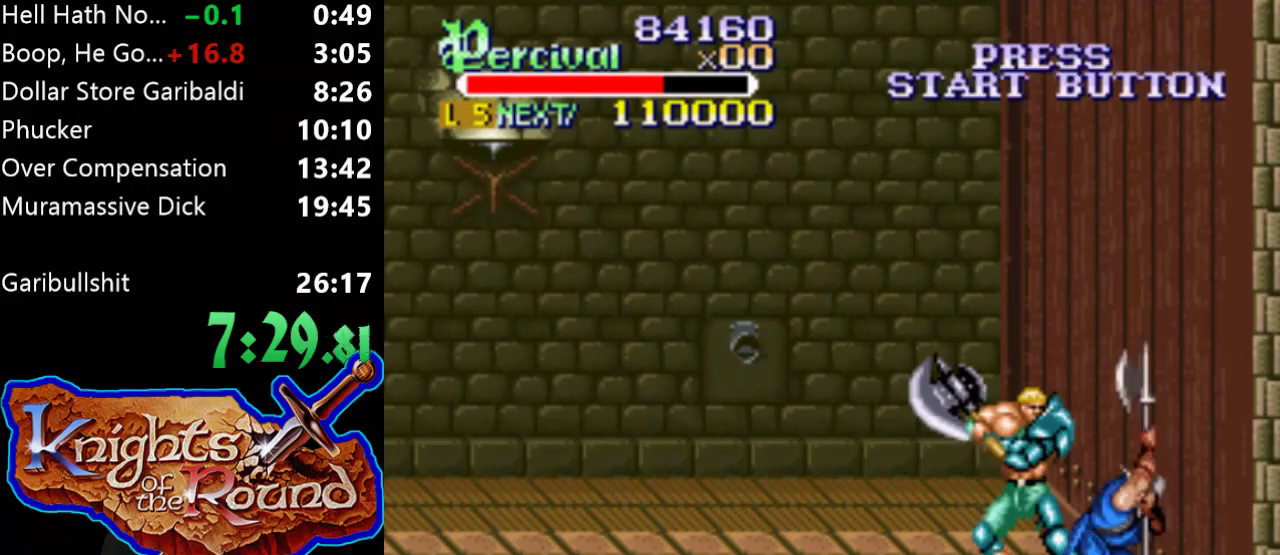
{"buttons": [], "events": [[300, "X", "up"], [367, "DPAD_RIGHT", "up"]]}